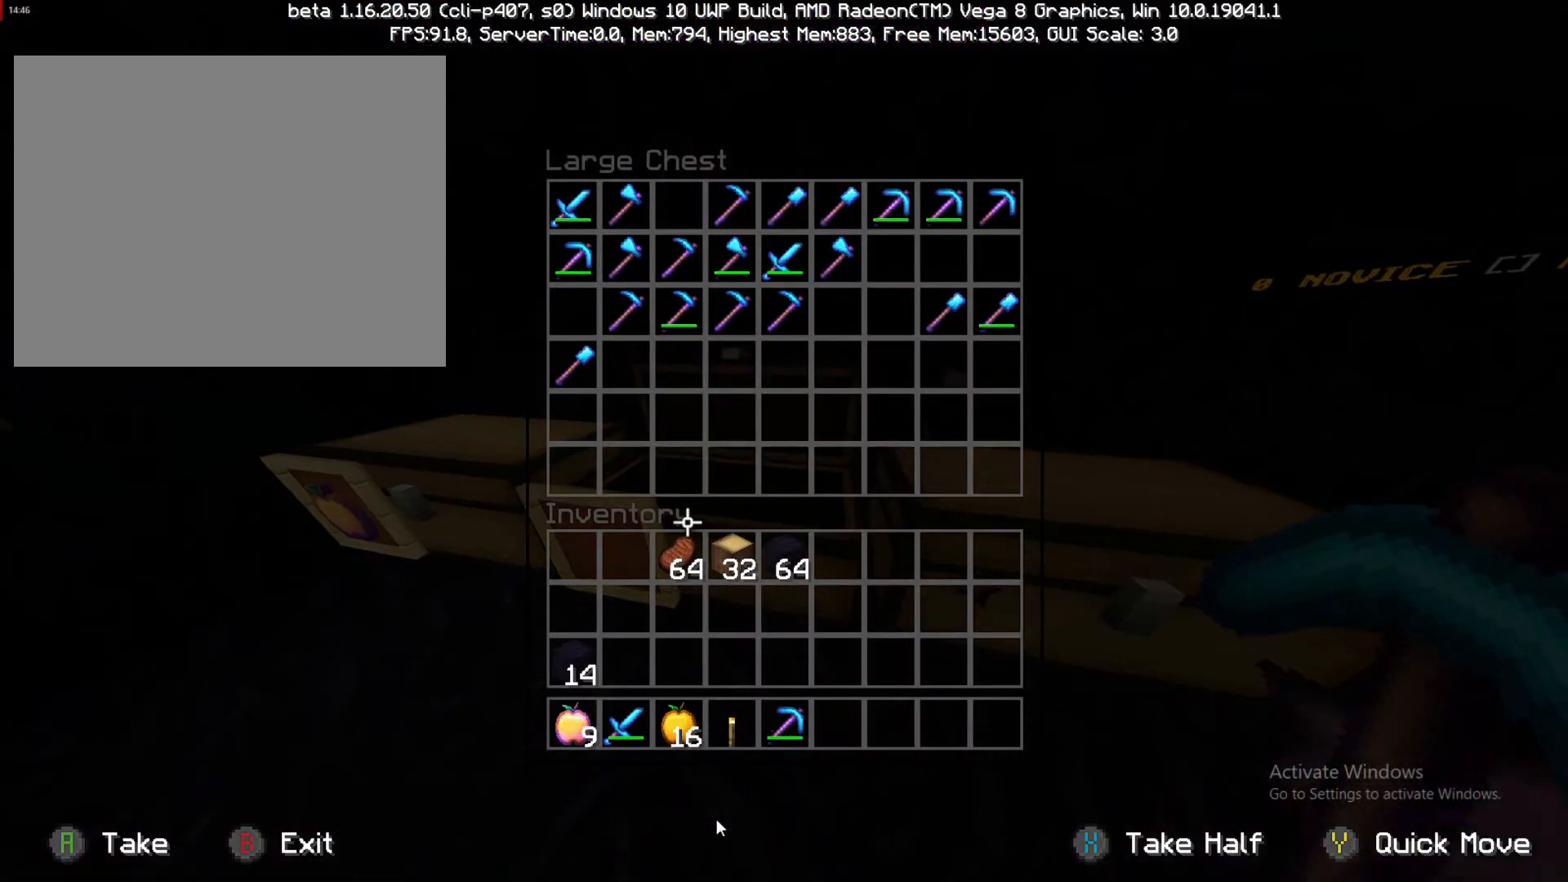
Gameplay with a controller (PlayStation layout); each line is a JSON object with the inputs held at the frame after it. "events" lists button and stick changes between this image and that frame as [ms after this image, input, new state], when the widget could be followed in between. Not read: L3 R3.
{"buttons": [], "left_stick": "down-right", "right_stick": "center", "events": []}
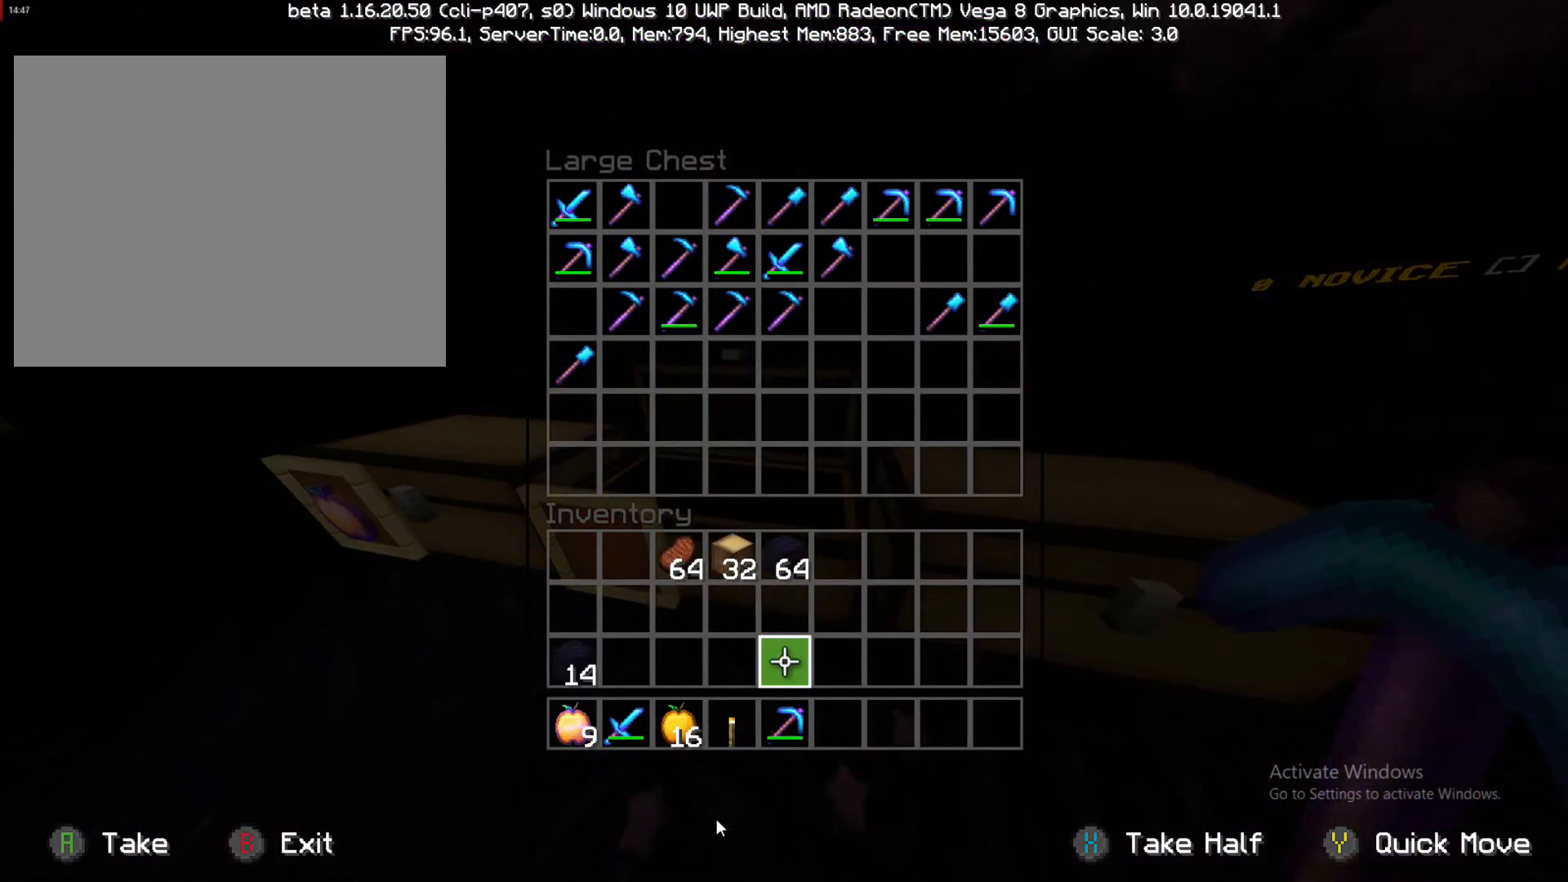
{"buttons": [], "left_stick": "left", "right_stick": "center", "events": [[50, "left_stick", "center"], [183, "left_stick", "down"], [317, "left_stick", "down-right"], [417, "TRIANGLE", "down"], [417, "left_stick", "center"], [500, "TRIANGLE", "up"], [500, "left_stick", "left"]]}
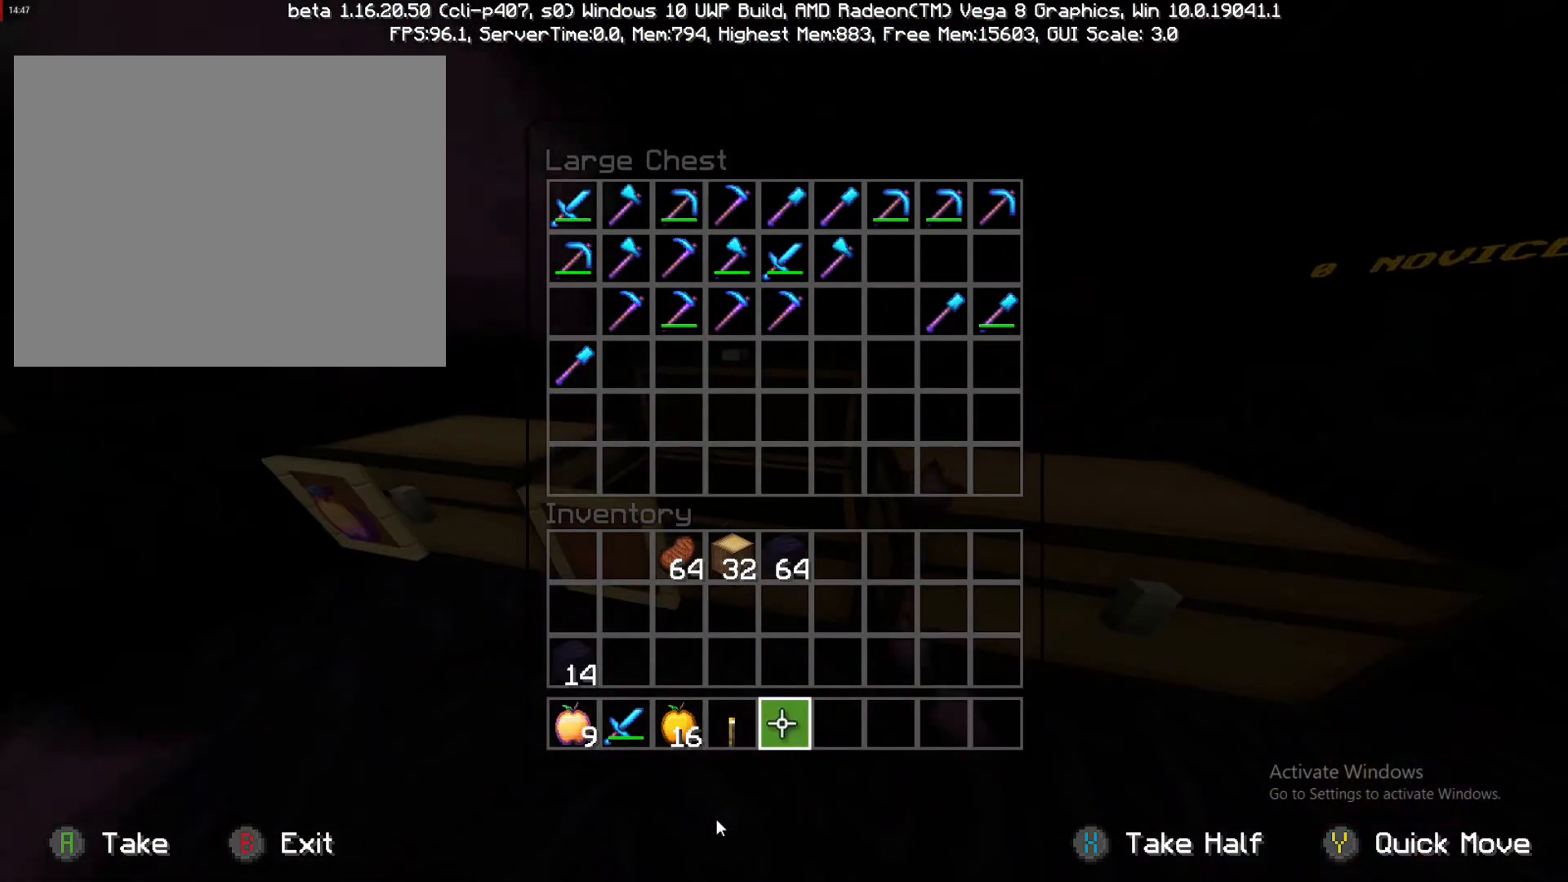
{"buttons": ["TRIANGLE"], "left_stick": "center", "right_stick": "center", "events": [[283, "left_stick", "center"], [500, "TRIANGLE", "down"]]}
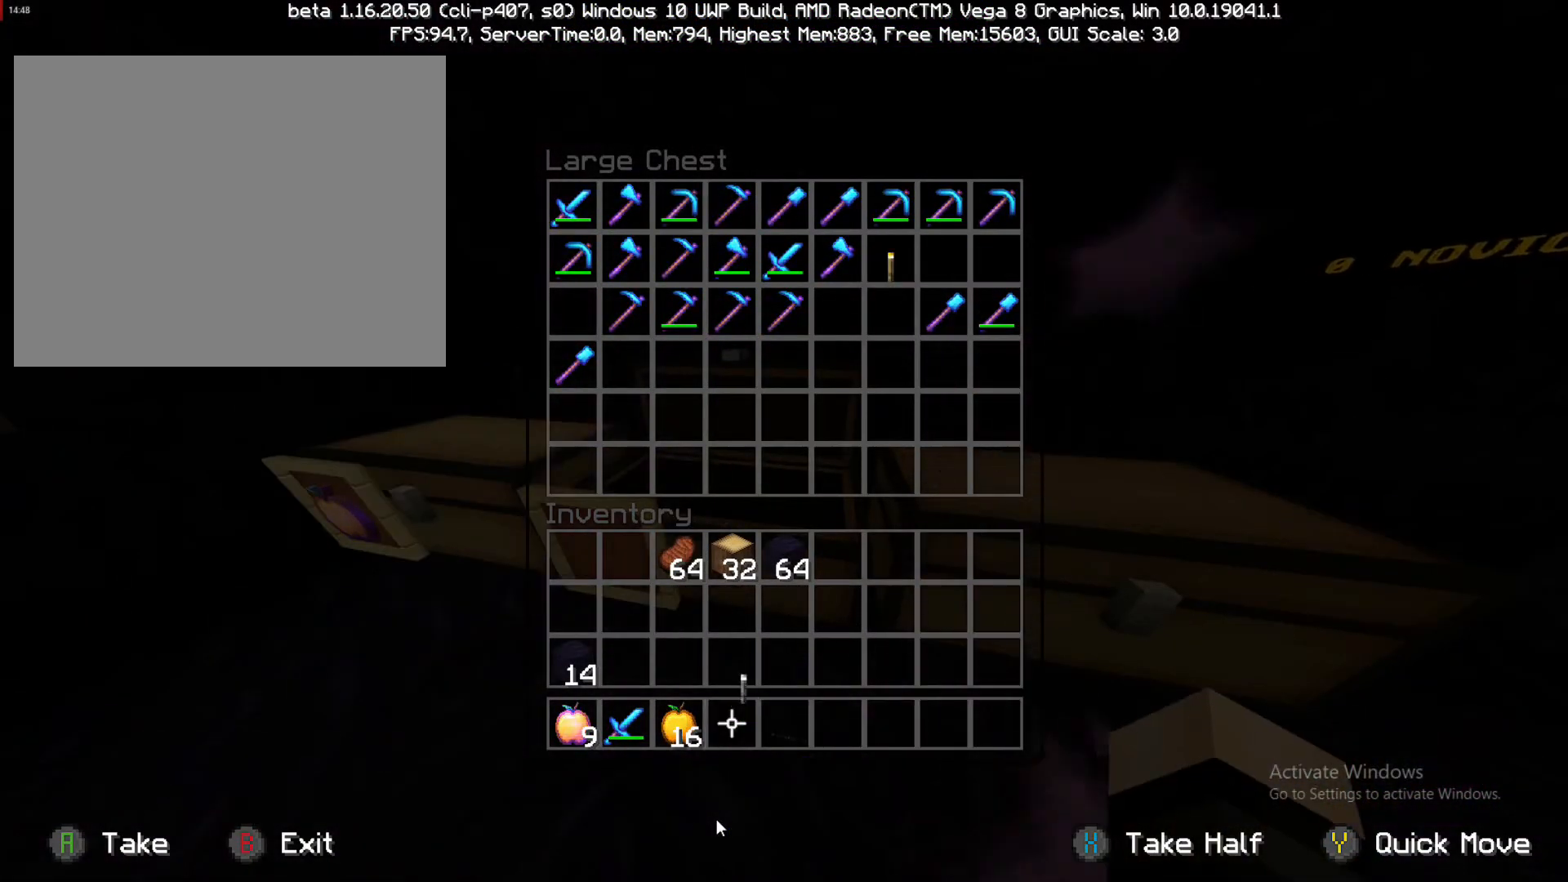
{"buttons": [], "left_stick": "up-left", "right_stick": "center", "events": [[183, "TRIANGLE", "up"], [317, "left_stick", "up"], [500, "left_stick", "up-left"]]}
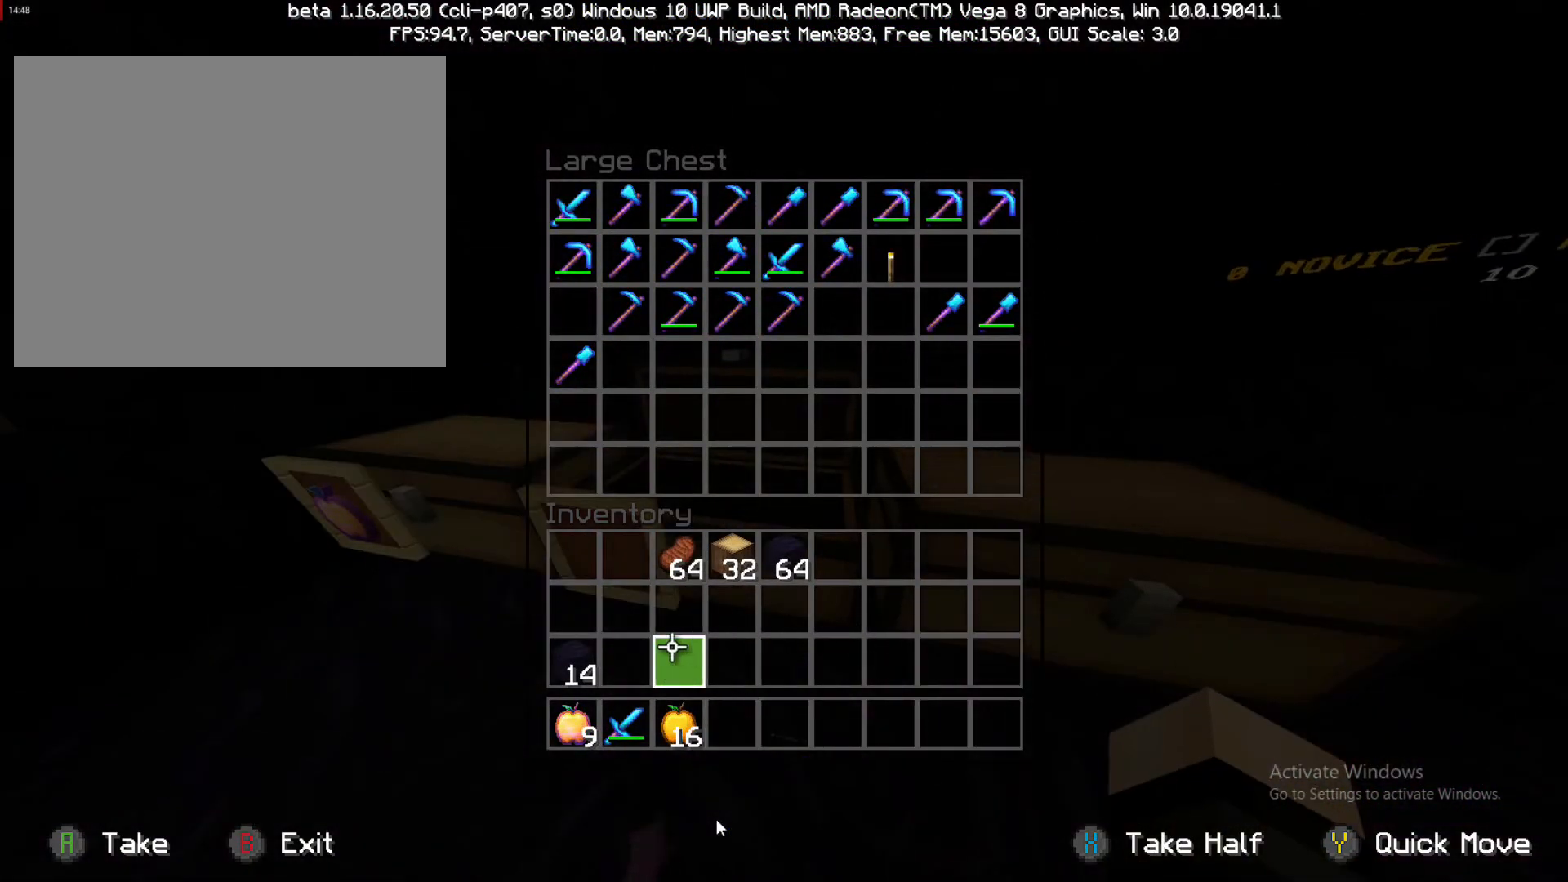
{"buttons": [], "left_stick": "right", "right_stick": "center", "events": [[200, "left_stick", "up-right"], [500, "left_stick", "right"]]}
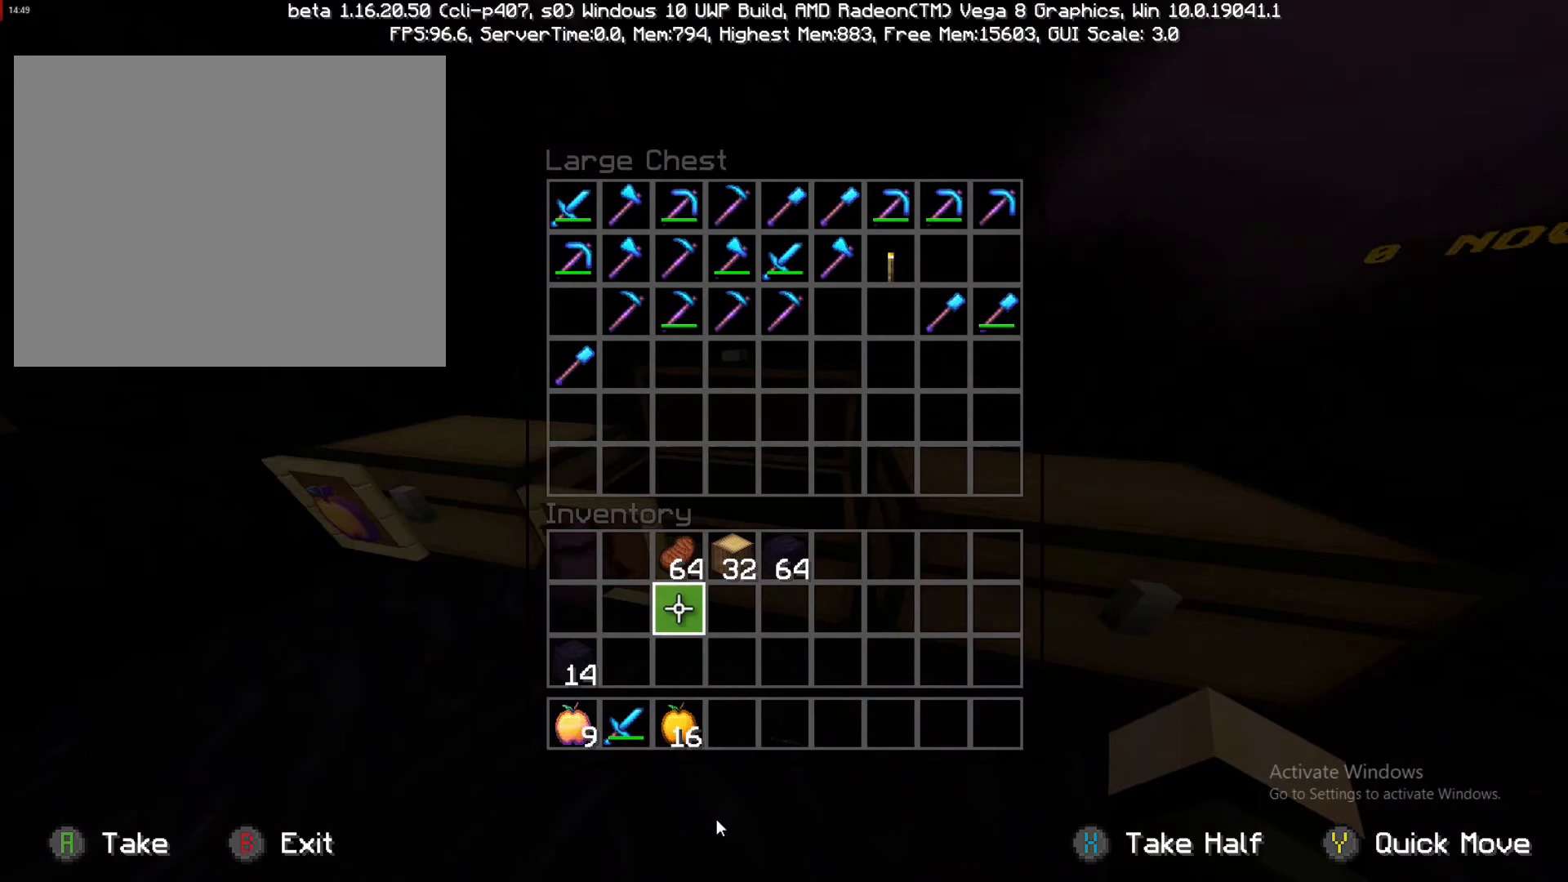
{"buttons": [], "left_stick": "up-right", "right_stick": "center", "events": [[100, "left_stick", "center"], [267, "left_stick", "up-right"]]}
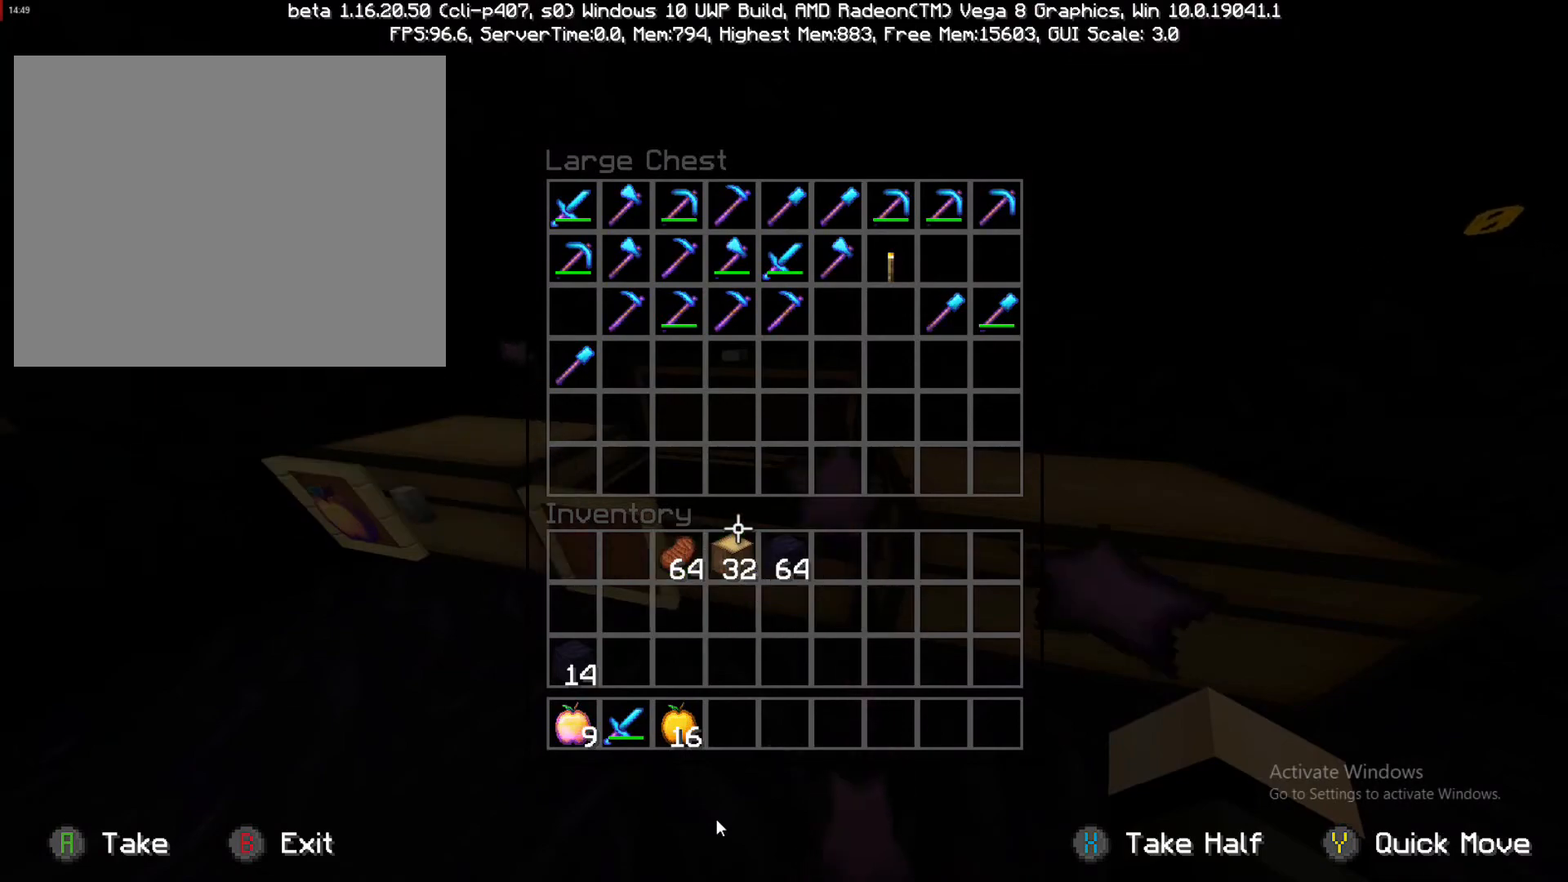
{"buttons": [], "left_stick": "up-right", "right_stick": "center", "events": []}
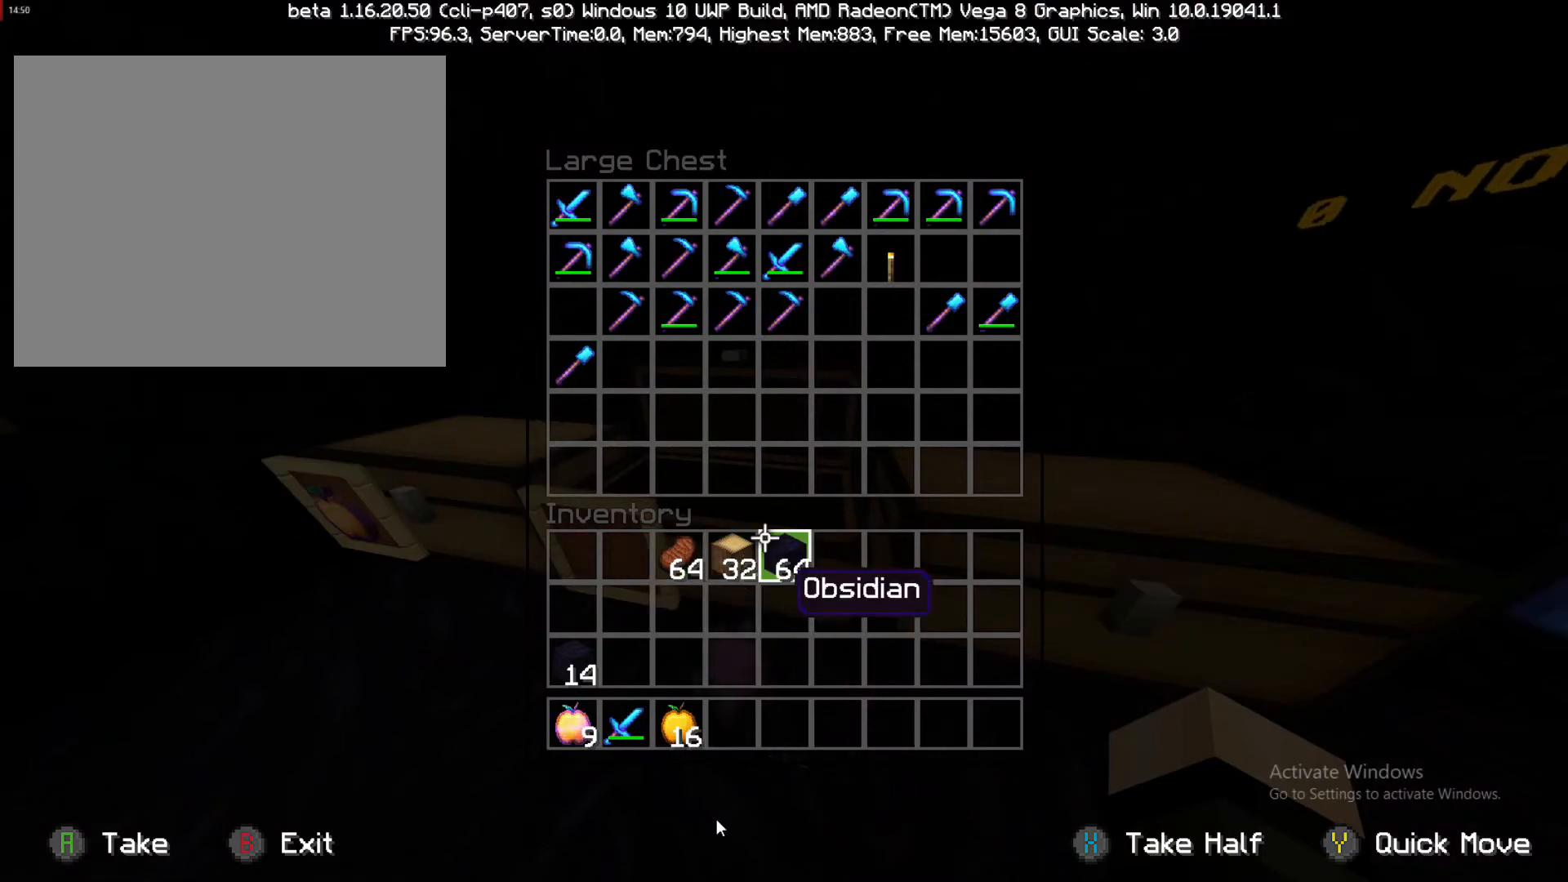
{"buttons": [], "left_stick": "down-left", "right_stick": "center", "events": [[417, "left_stick", "down-left"]]}
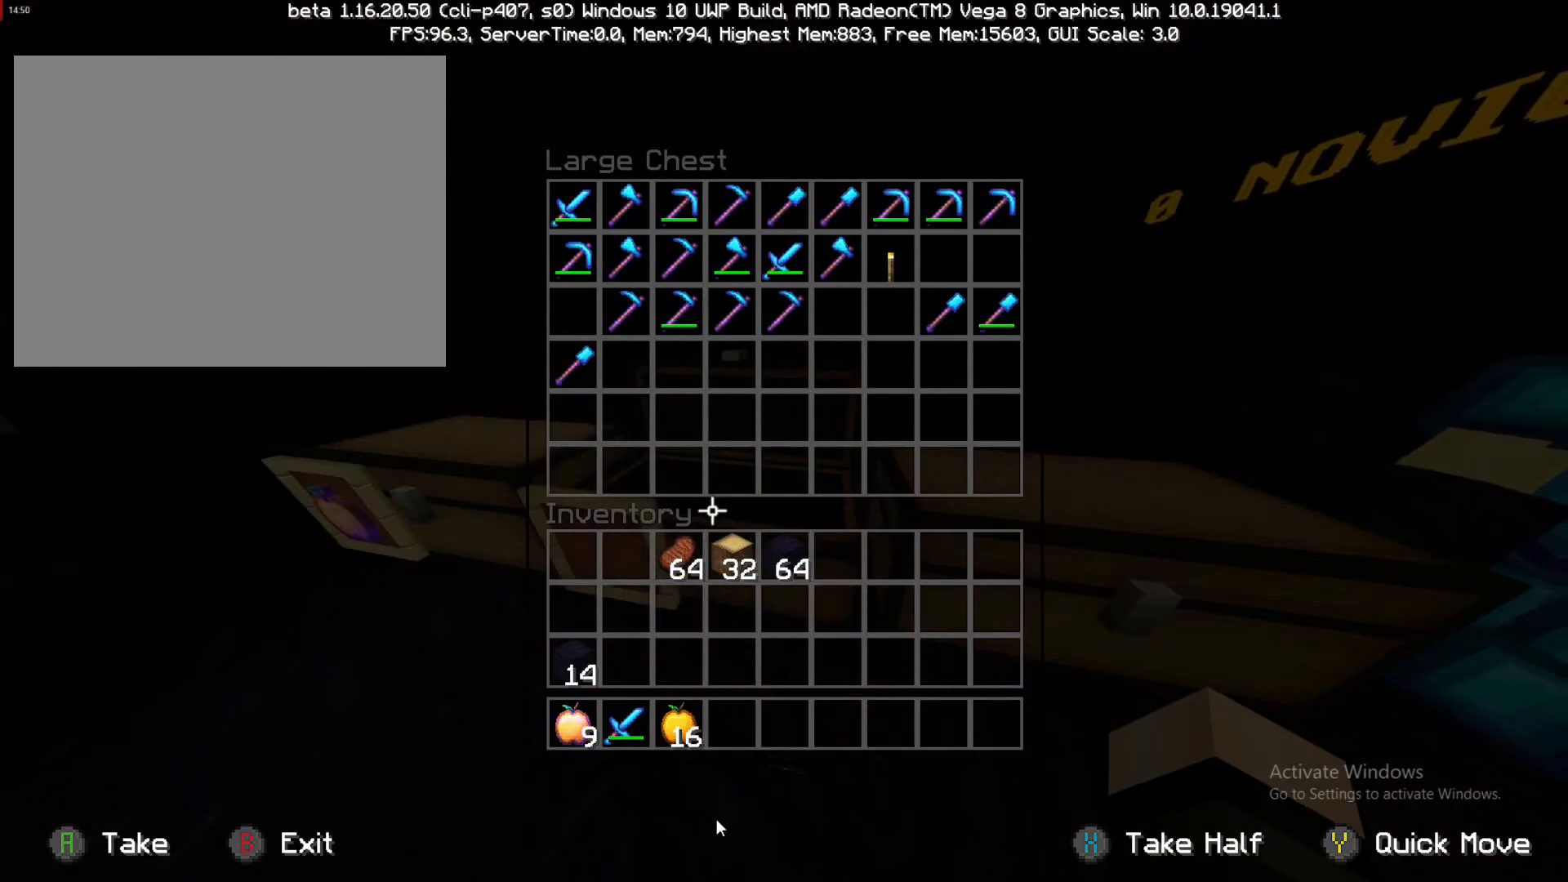
{"buttons": [], "left_stick": "up-right", "right_stick": "center", "events": [[350, "left_stick", "center"], [450, "left_stick", "up-right"]]}
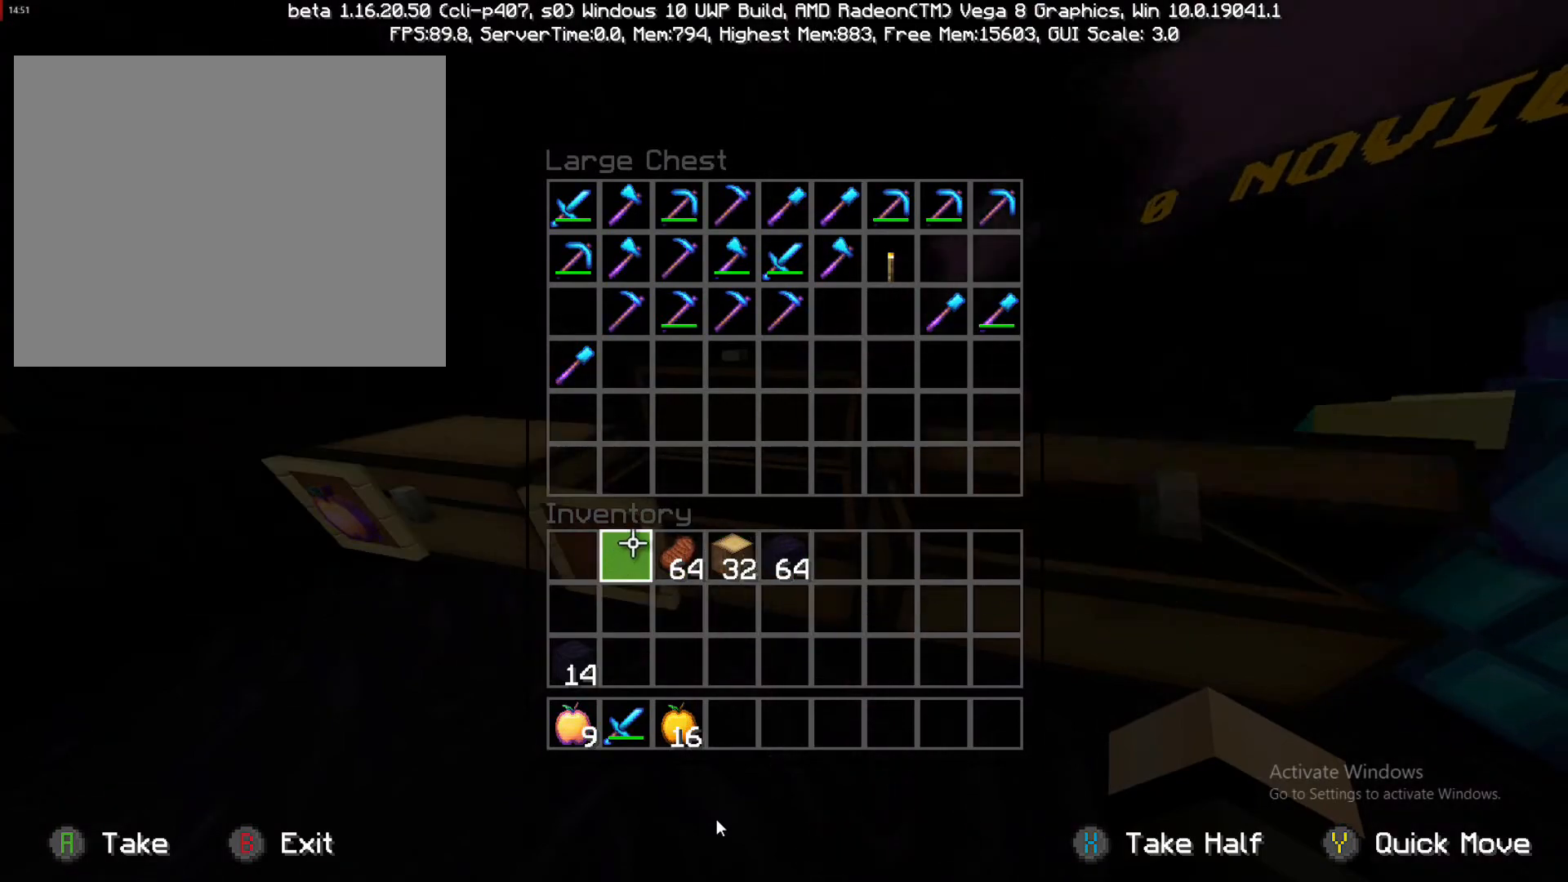
{"buttons": [], "left_stick": "center", "right_stick": "center", "events": [[233, "left_stick", "right"], [367, "TRIANGLE", "down"], [367, "left_stick", "center"], [433, "TRIANGLE", "up"]]}
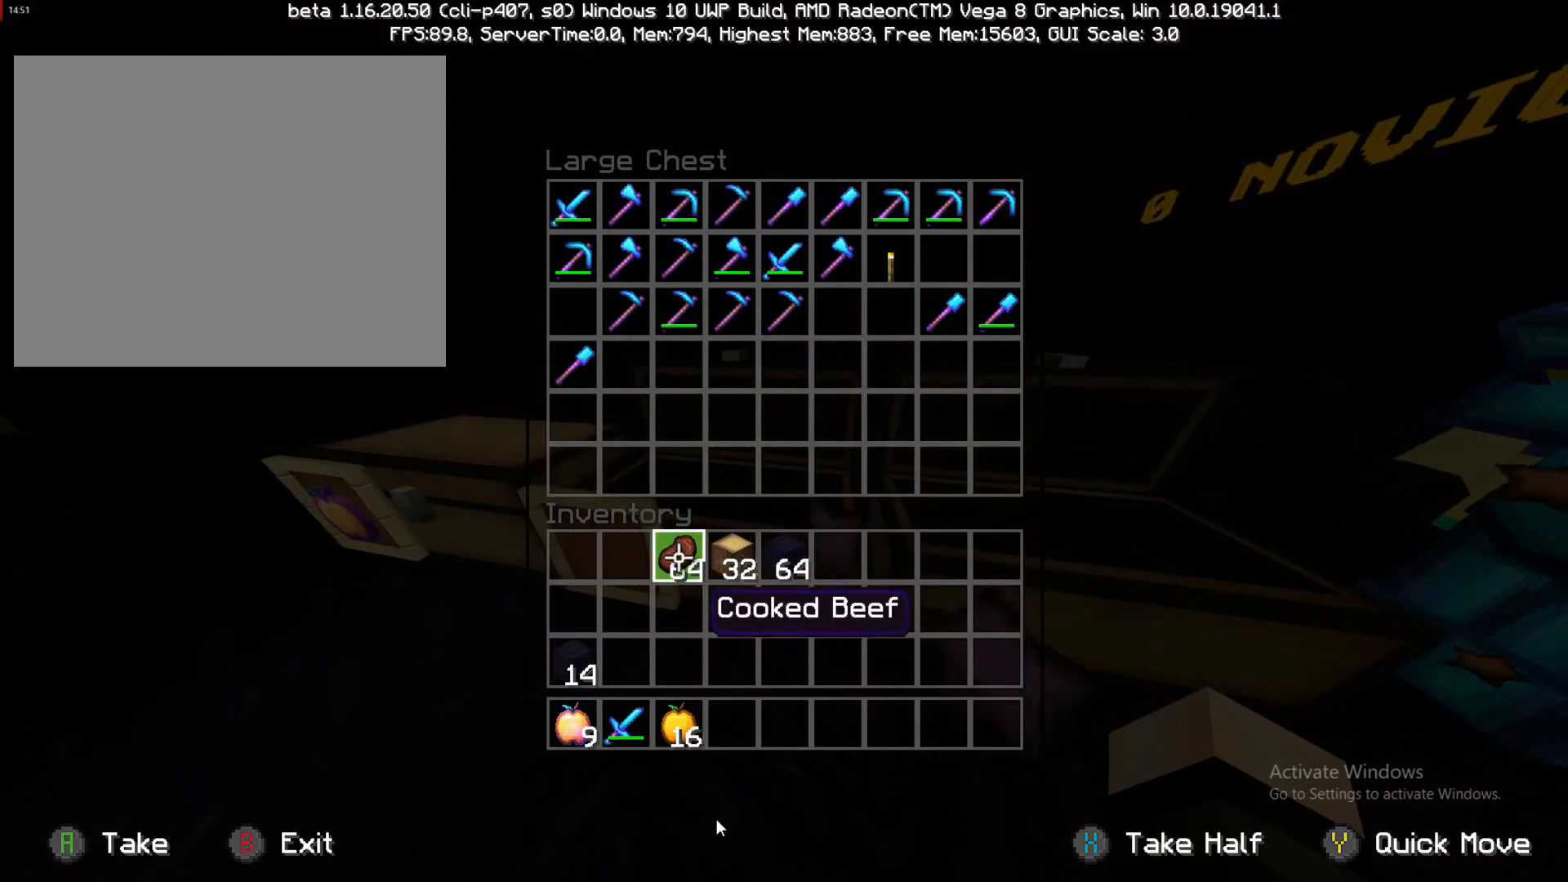
{"buttons": [], "left_stick": "center", "right_stick": "center", "events": [[50, "left_stick", "down"], [183, "TRIANGLE", "down"], [183, "left_stick", "down-right"], [283, "left_stick", "center"], [450, "TRIANGLE", "up"]]}
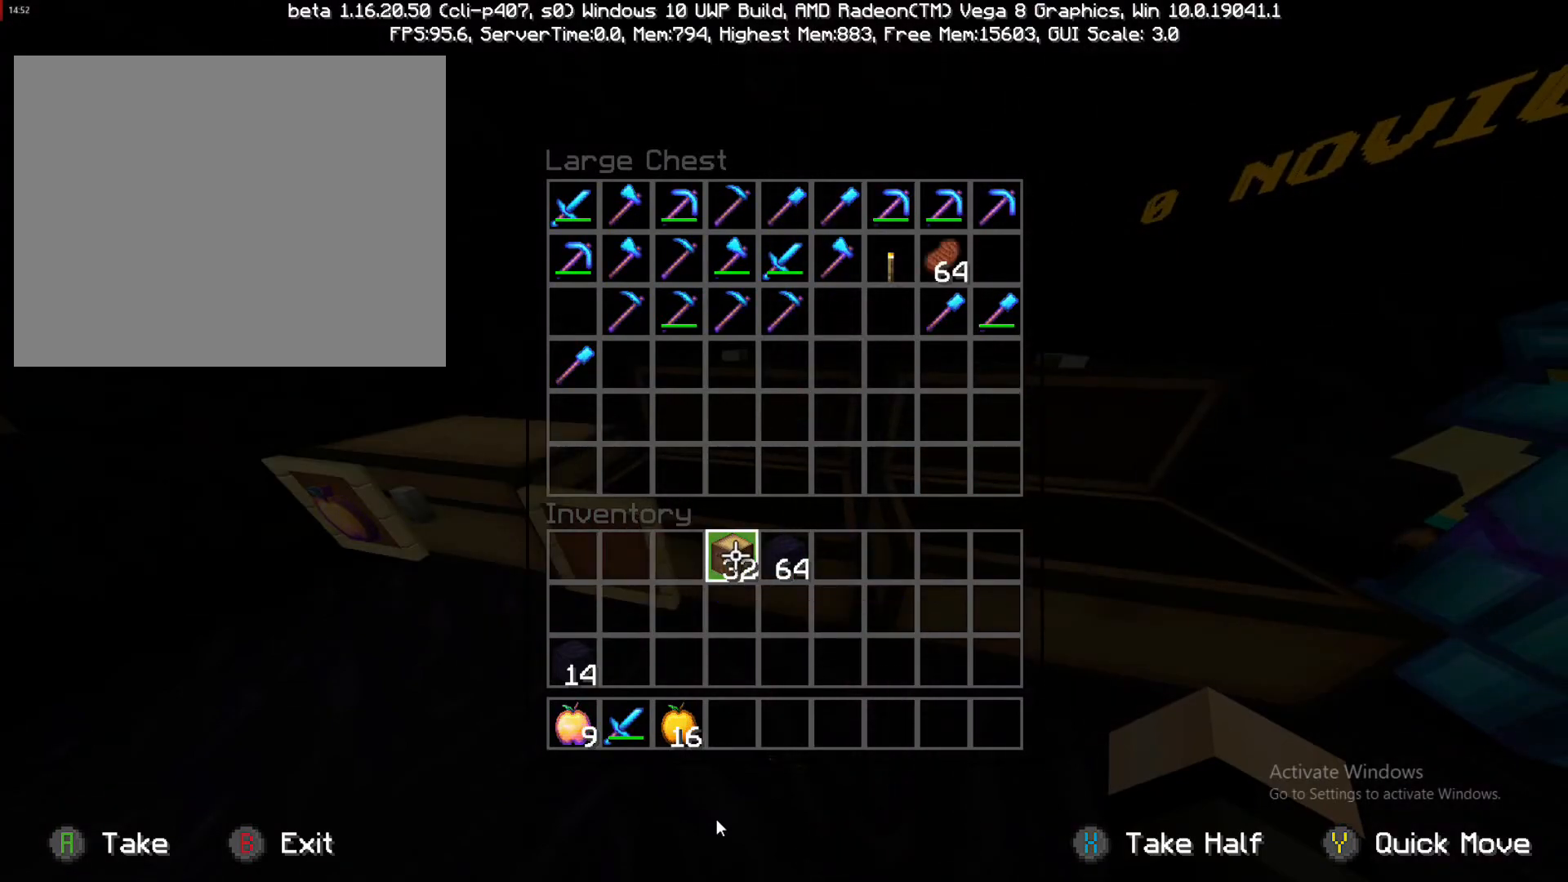
{"buttons": ["TRIANGLE"], "left_stick": "center", "right_stick": "center", "events": [[67, "left_stick", "right"], [350, "left_stick", "center"], [483, "TRIANGLE", "down"]]}
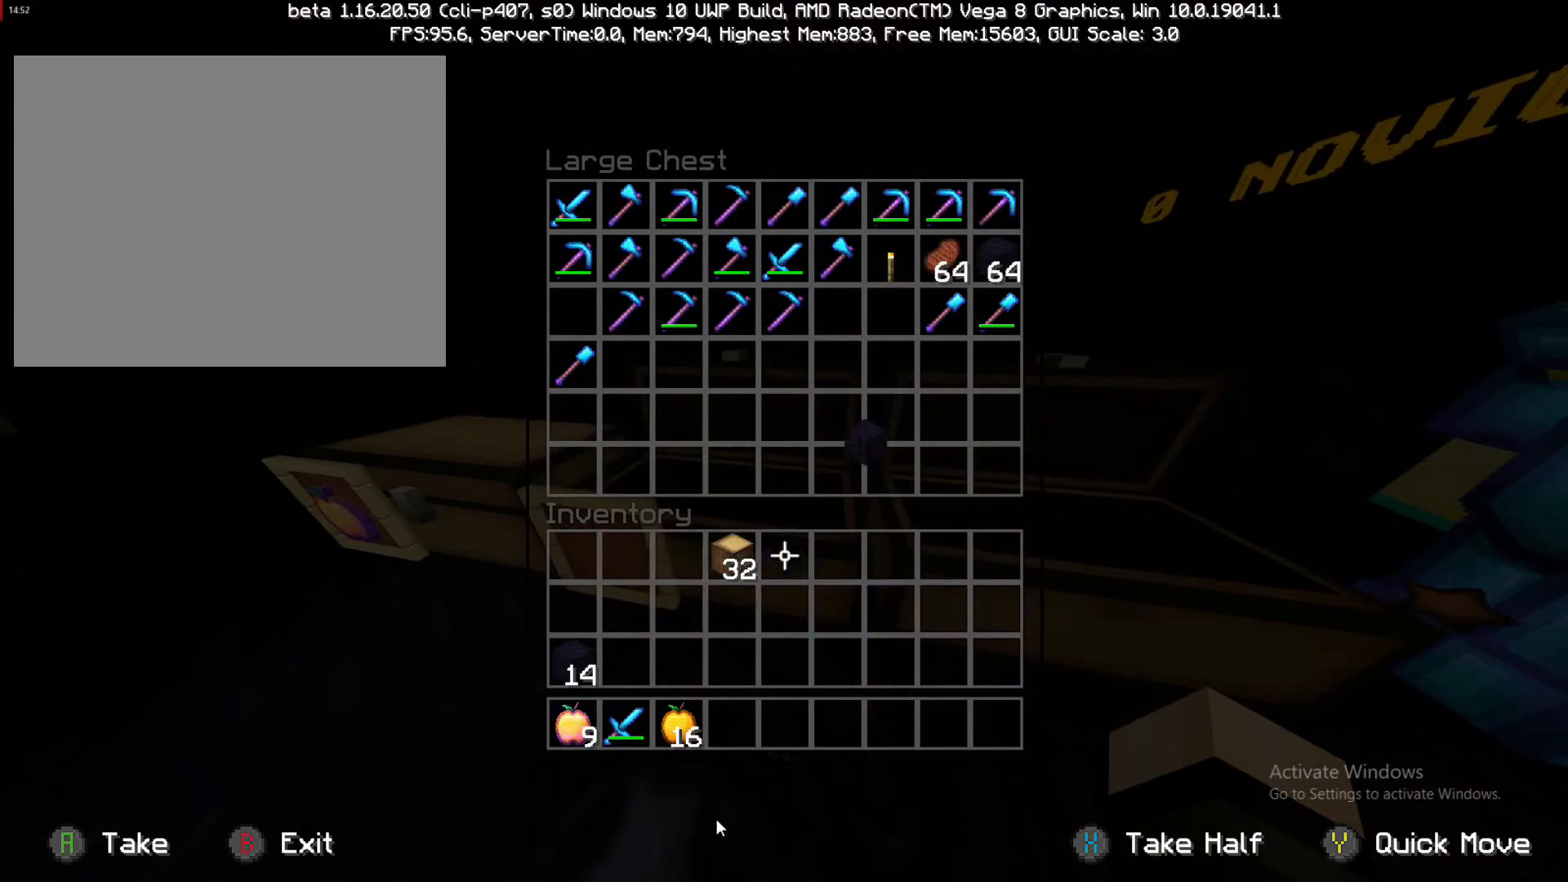
{"buttons": [], "left_stick": "down-left", "right_stick": "center", "events": [[67, "left_stick", "left"], [200, "TRIANGLE", "up"], [283, "TRIANGLE", "down"], [283, "left_stick", "down-left"], [400, "TRIANGLE", "up"]]}
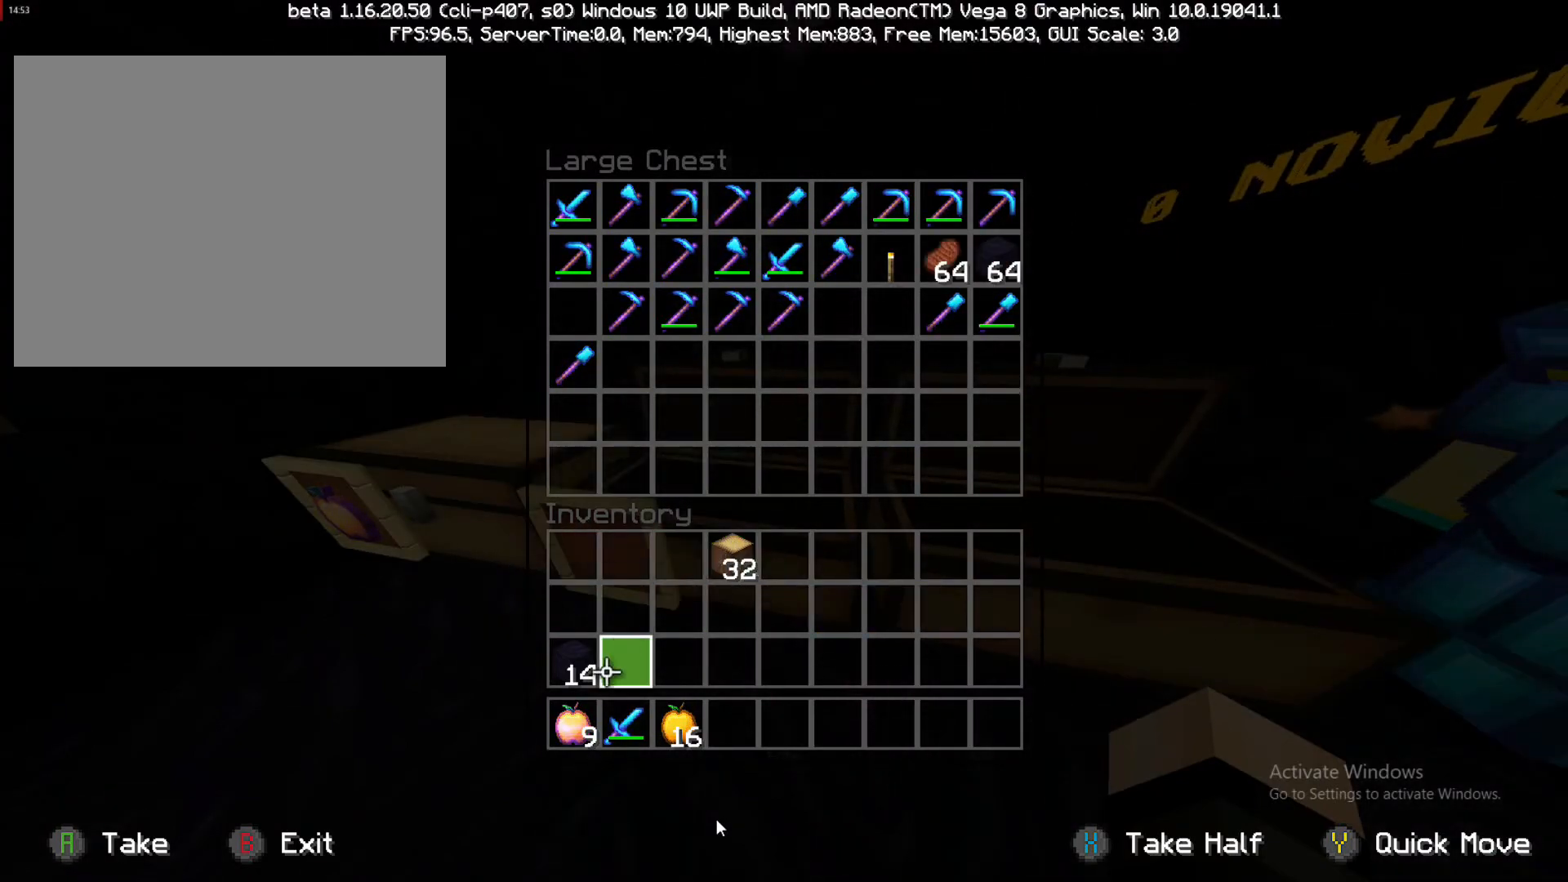
{"buttons": ["TRIANGLE"], "left_stick": "left", "right_stick": "center", "events": [[183, "left_stick", "center"], [400, "TRIANGLE", "down"], [483, "left_stick", "left"]]}
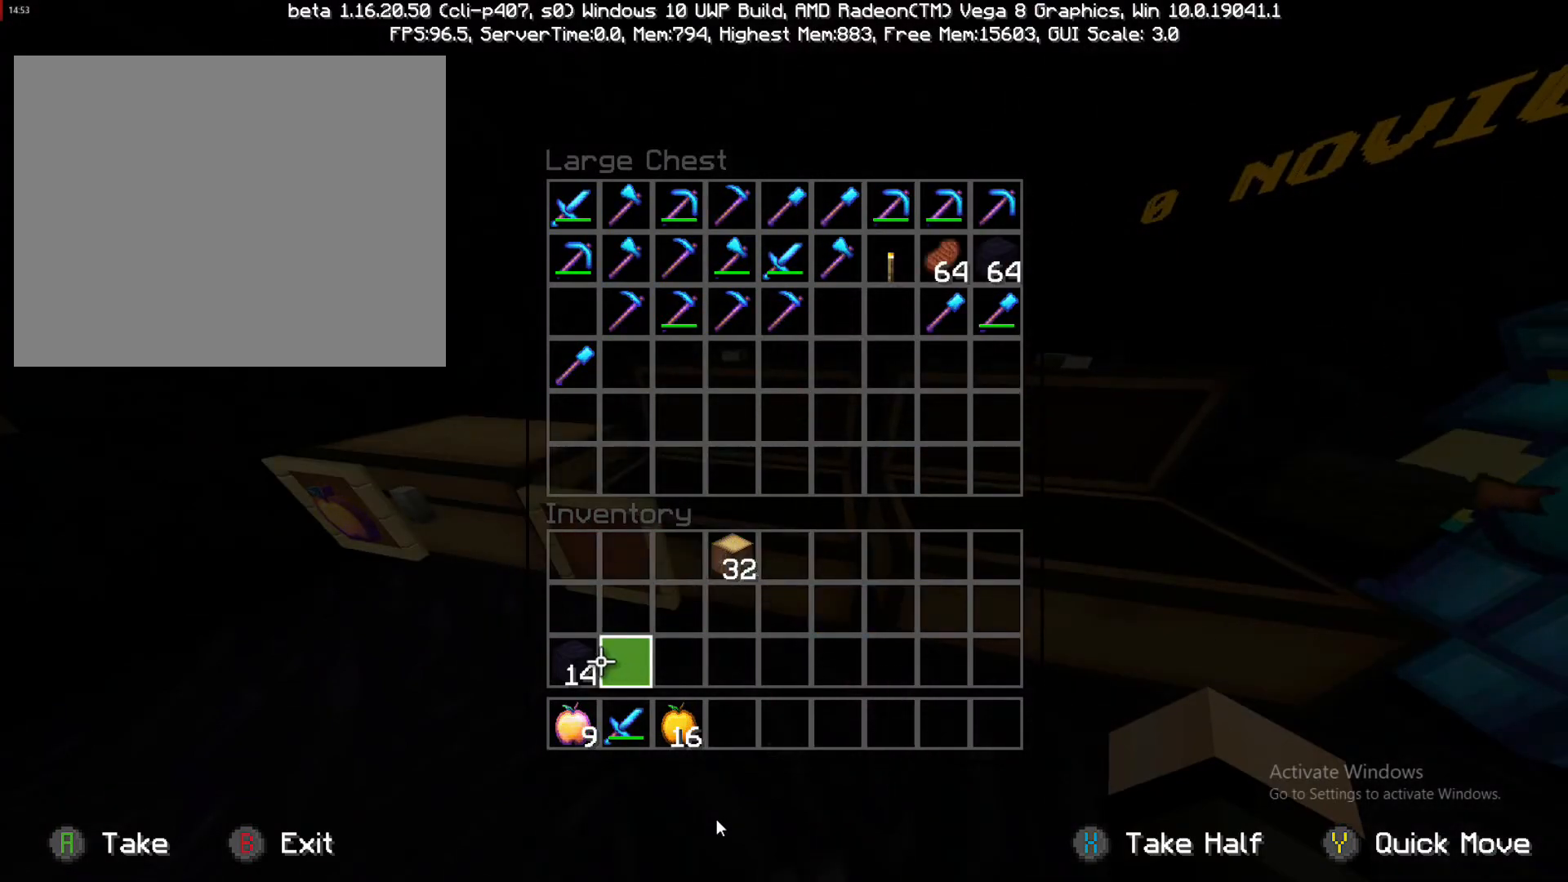
{"buttons": [], "left_stick": "up-right", "right_stick": "center", "events": [[67, "TRIANGLE", "up"], [183, "TRIANGLE", "down"], [183, "left_stick", "up"], [250, "left_stick", "up-right"], [367, "TRIANGLE", "up"]]}
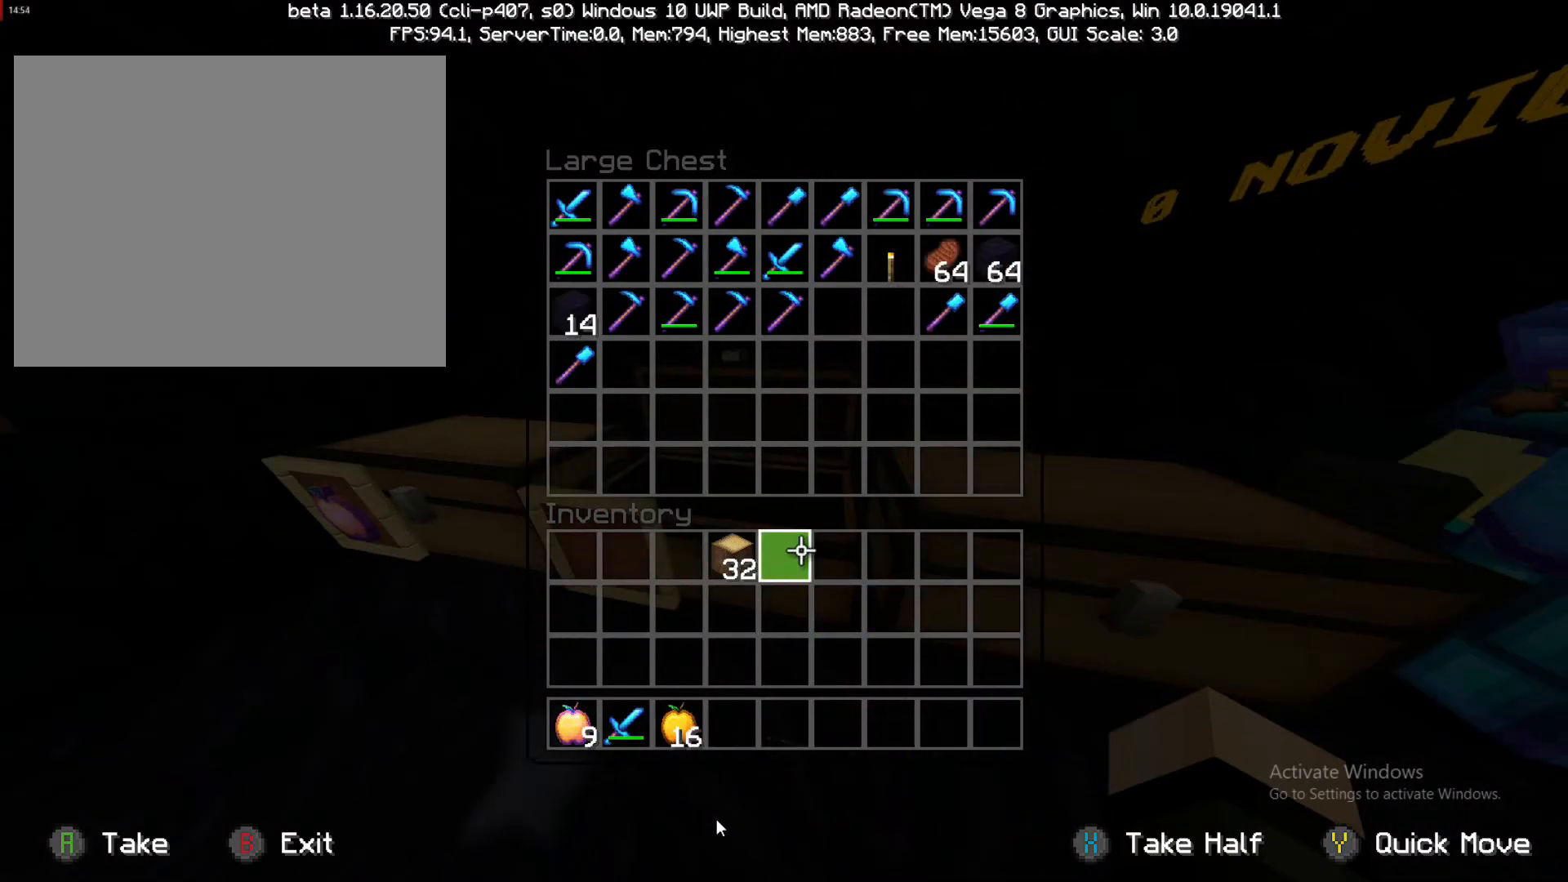
{"buttons": [], "left_stick": "left", "right_stick": "center", "events": [[317, "left_stick", "left"]]}
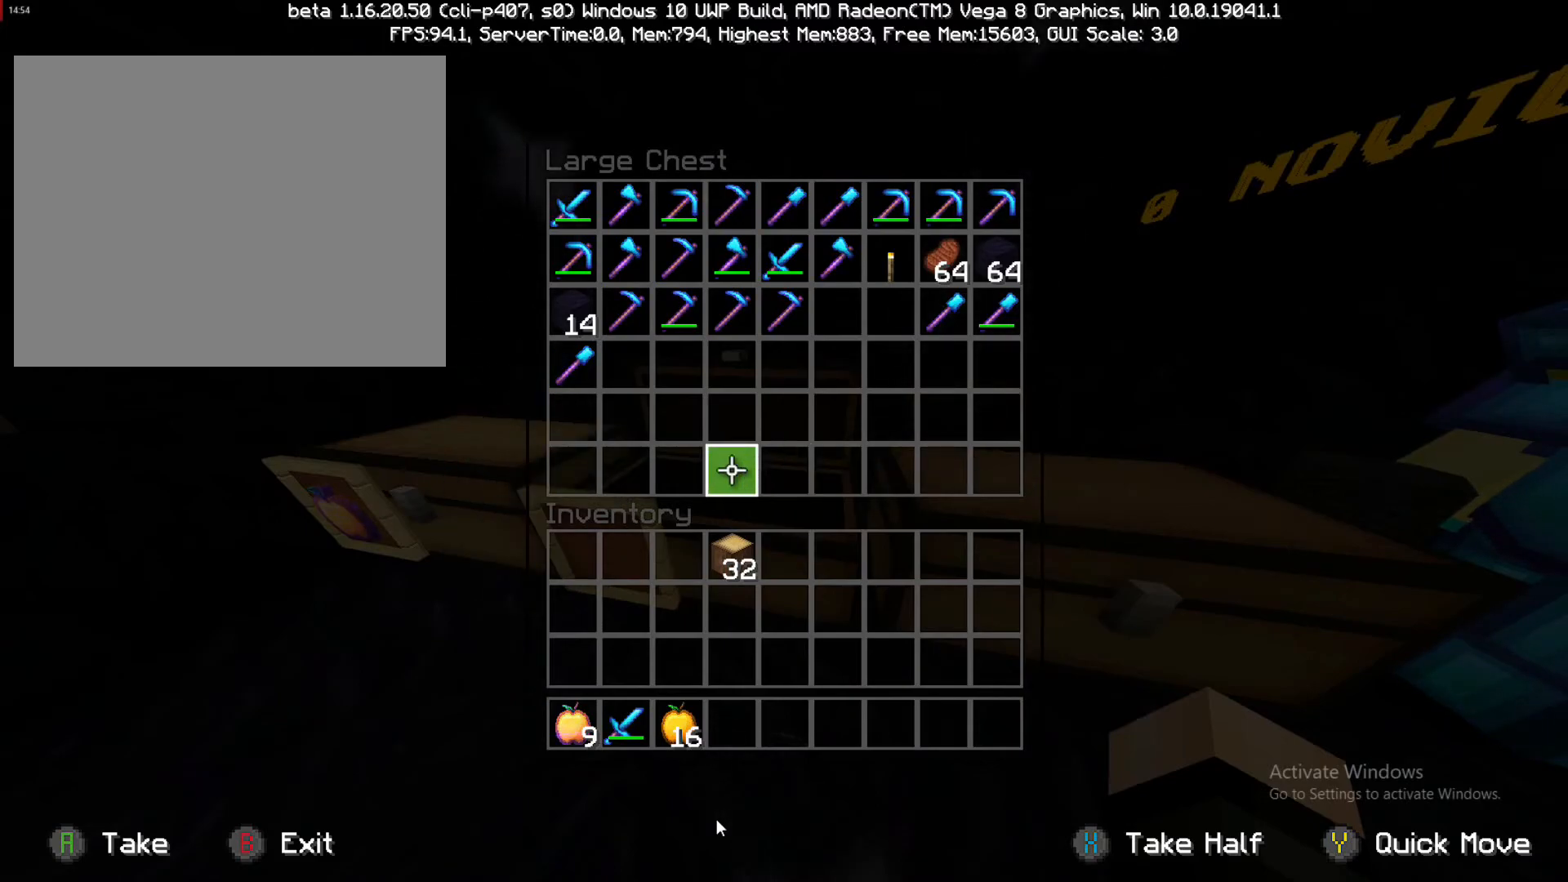
{"buttons": ["TRIANGLE"], "left_stick": "center", "right_stick": "center", "events": [[17, "left_stick", "center"], [133, "left_stick", "down-right"], [433, "TRIANGLE", "down"], [433, "left_stick", "center"]]}
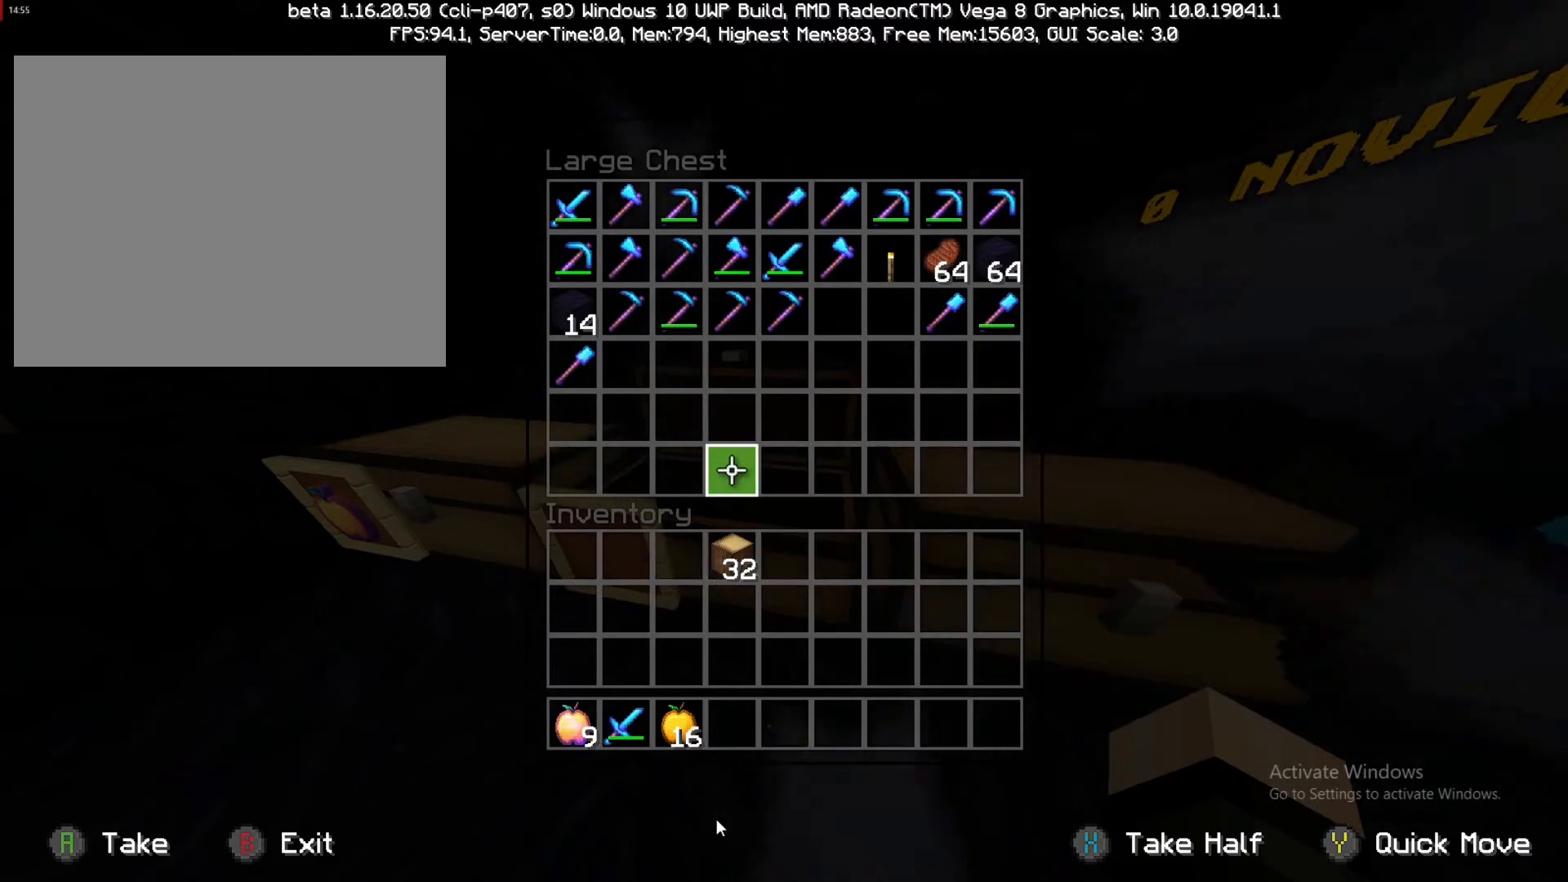
{"buttons": [], "left_stick": "down", "right_stick": "center", "events": [[100, "TRIANGLE", "up"], [333, "left_stick", "down"]]}
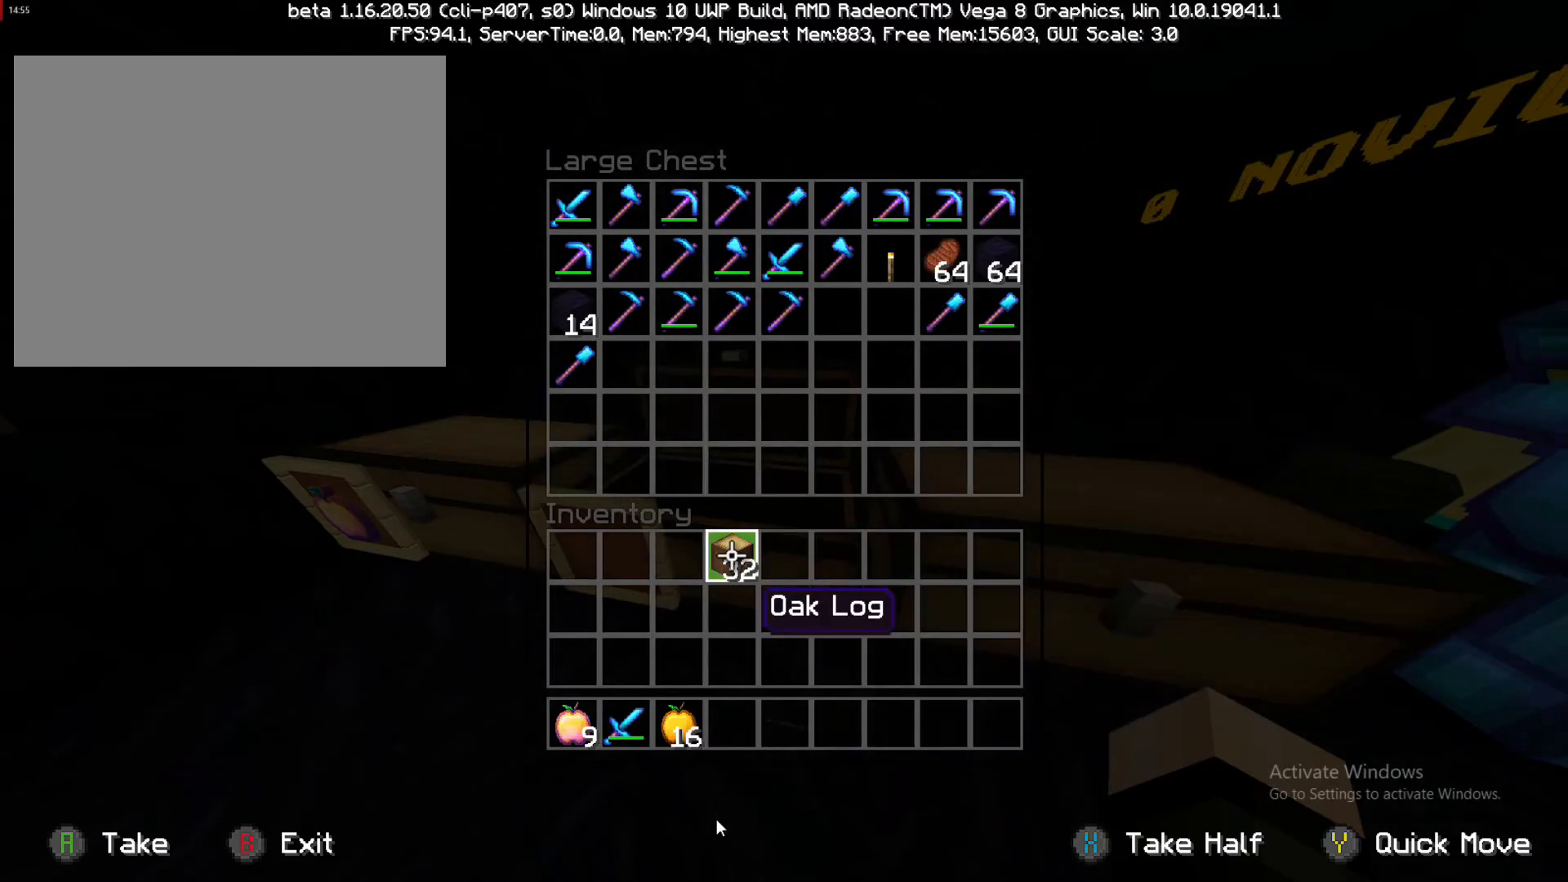
{"buttons": [], "left_stick": "center", "right_stick": "center", "events": [[167, "left_stick", "center"], [317, "TRIANGLE", "down"], [383, "TRIANGLE", "up"]]}
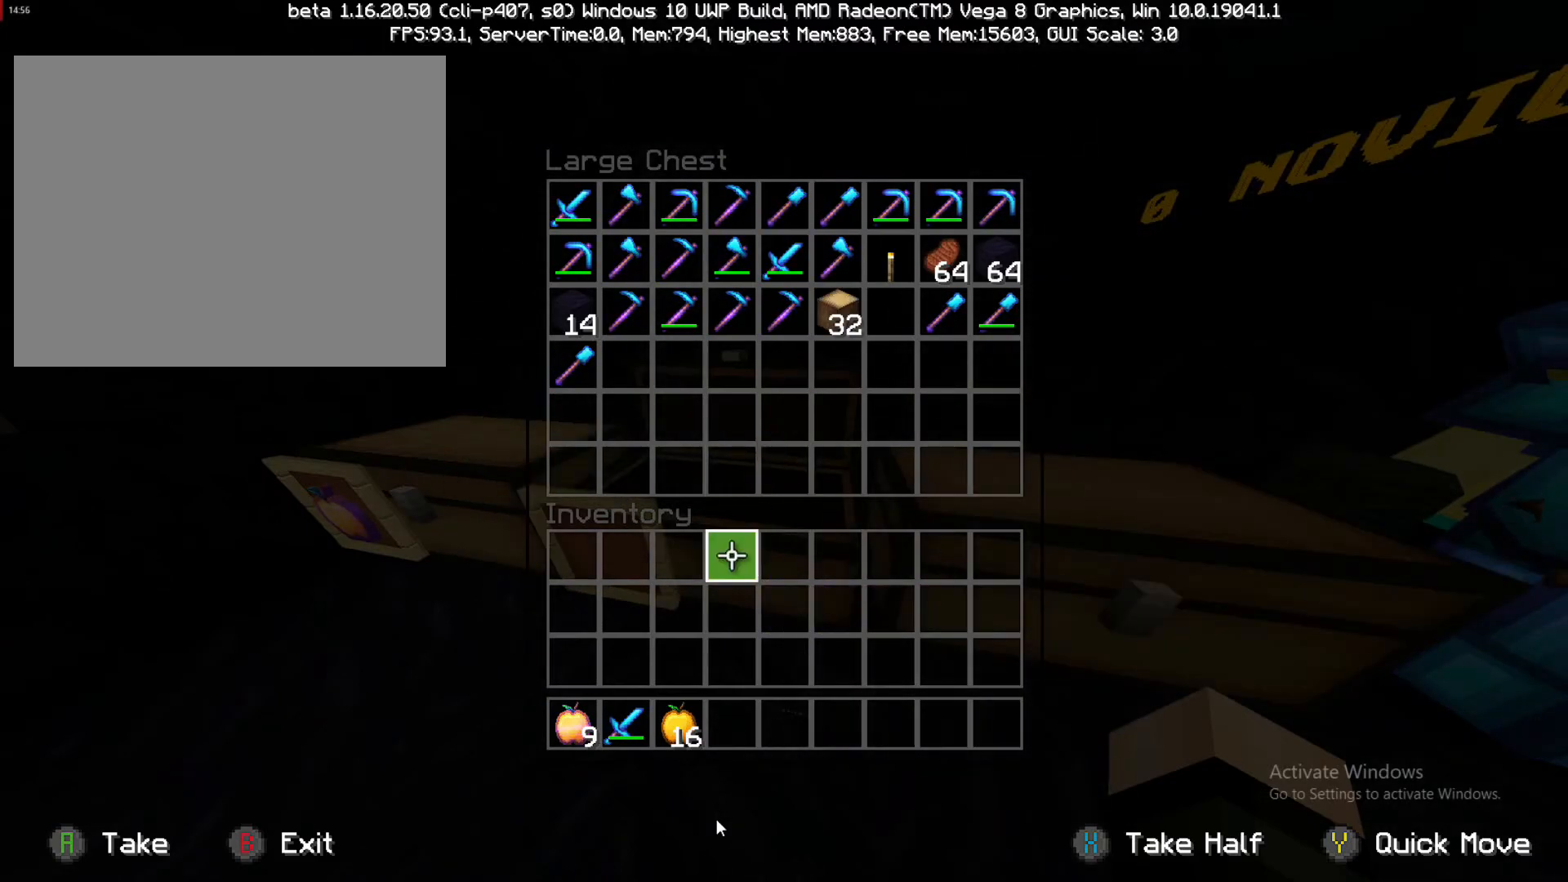
{"buttons": [], "left_stick": "down-right", "right_stick": "center", "events": [[50, "CIRCLE", "down"], [183, "CIRCLE", "up"], [200, "left_stick", "down-right"]]}
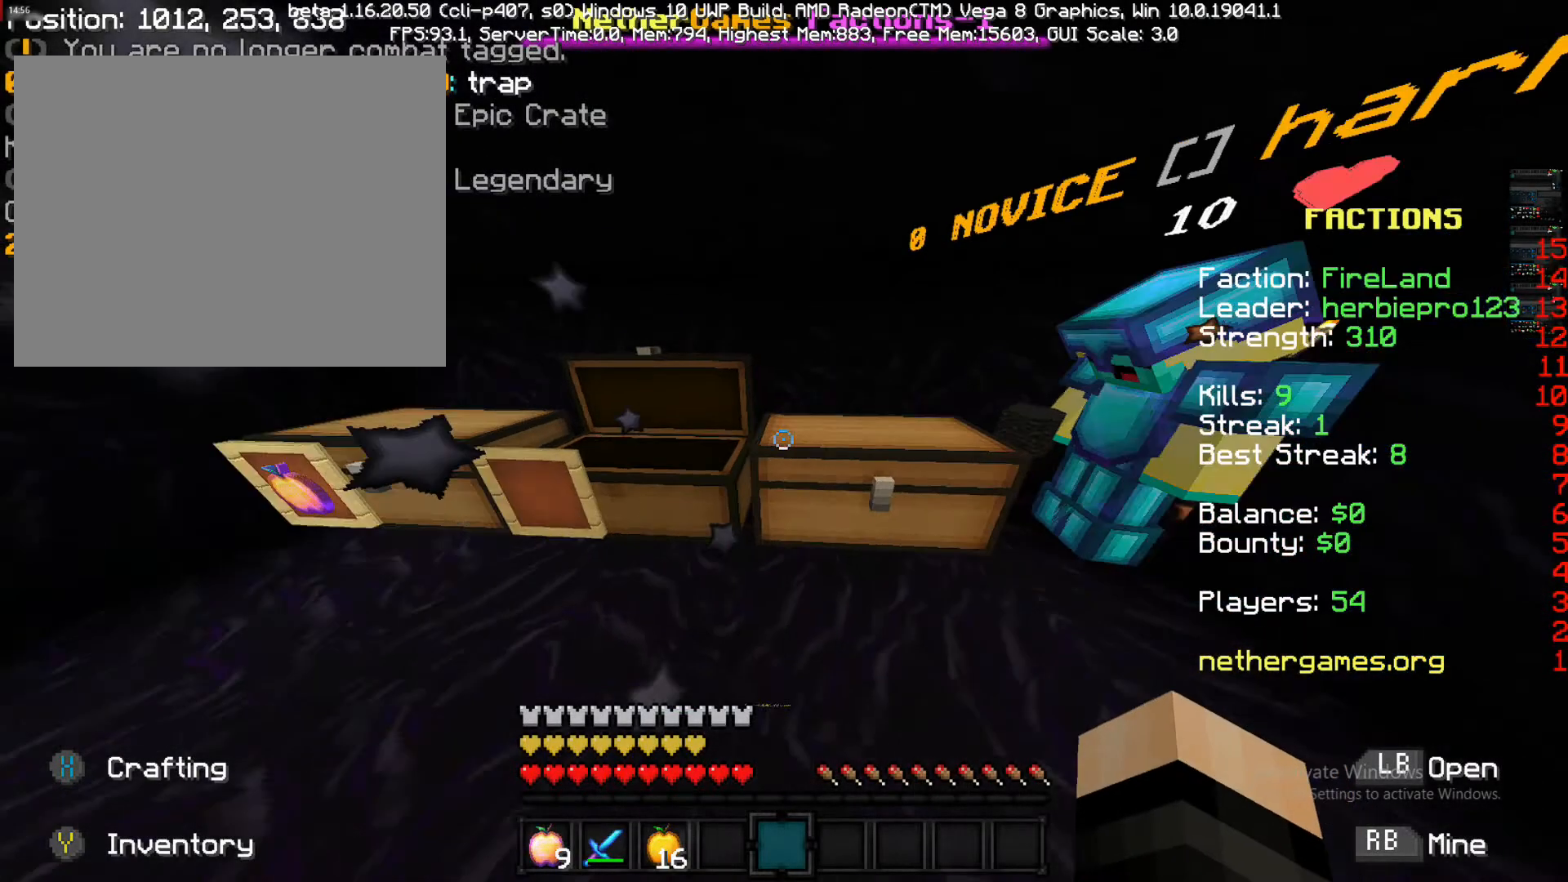
{"buttons": ["CROSS", "L2"], "left_stick": "up", "right_stick": "center", "events": [[33, "right_stick", "right"], [100, "left_stick", "up-right"], [233, "left_stick", "up"], [383, "CROSS", "down"], [383, "L2", "down"], [383, "right_stick", "center"]]}
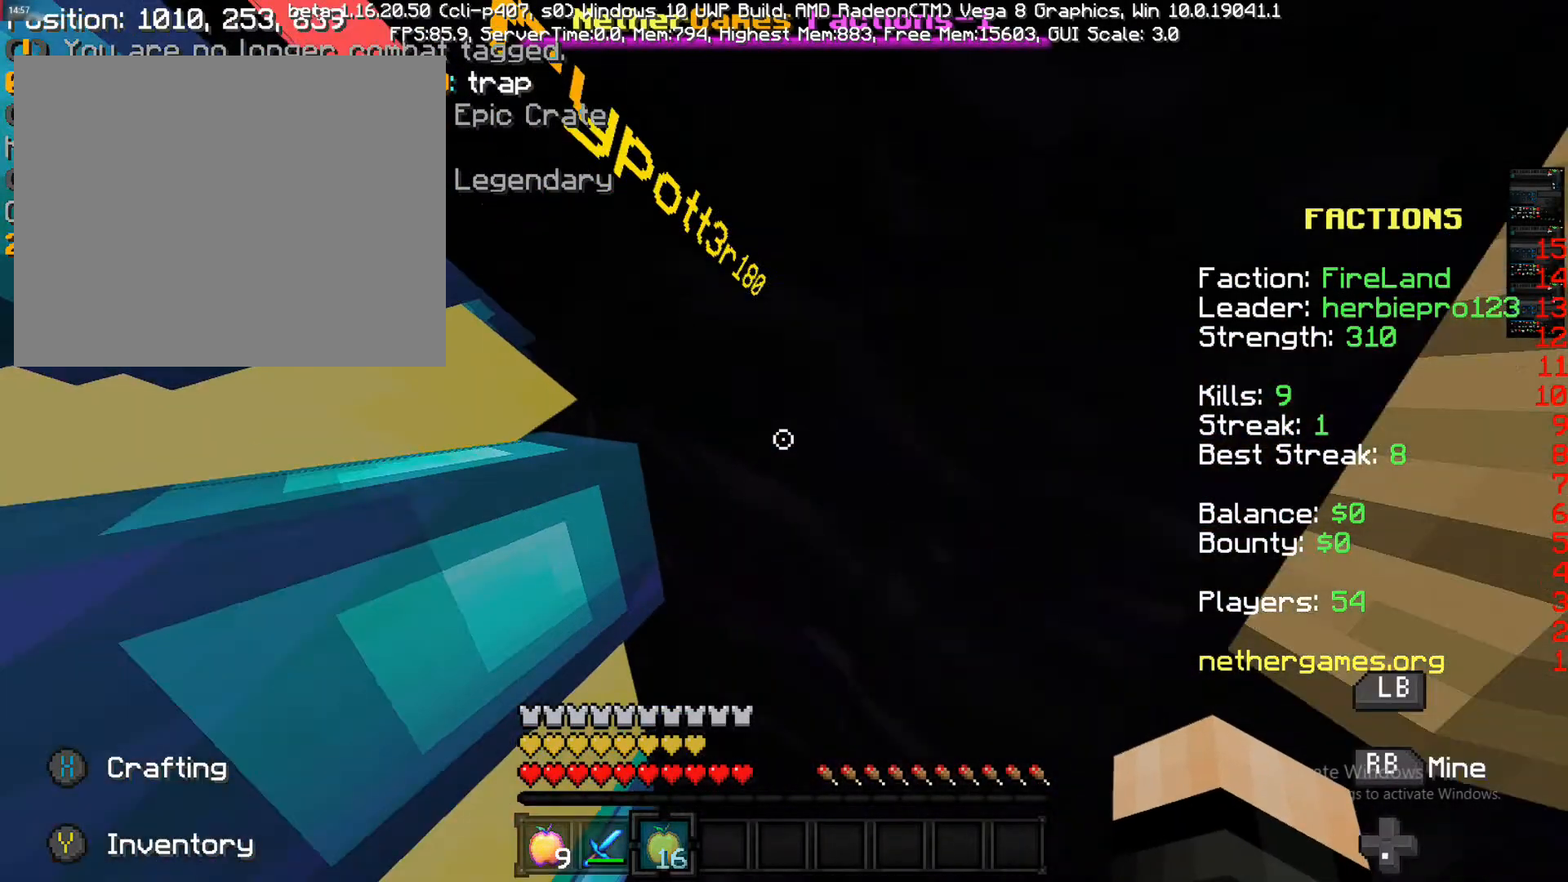
{"buttons": ["L2"], "left_stick": "up", "right_stick": "center", "events": [[100, "CROSS", "up"], [217, "L2", "up"], [217, "left_stick", "up-right"], [217, "right_stick", "left"], [367, "L2", "down"], [367, "left_stick", "up"], [367, "right_stick", "center"]]}
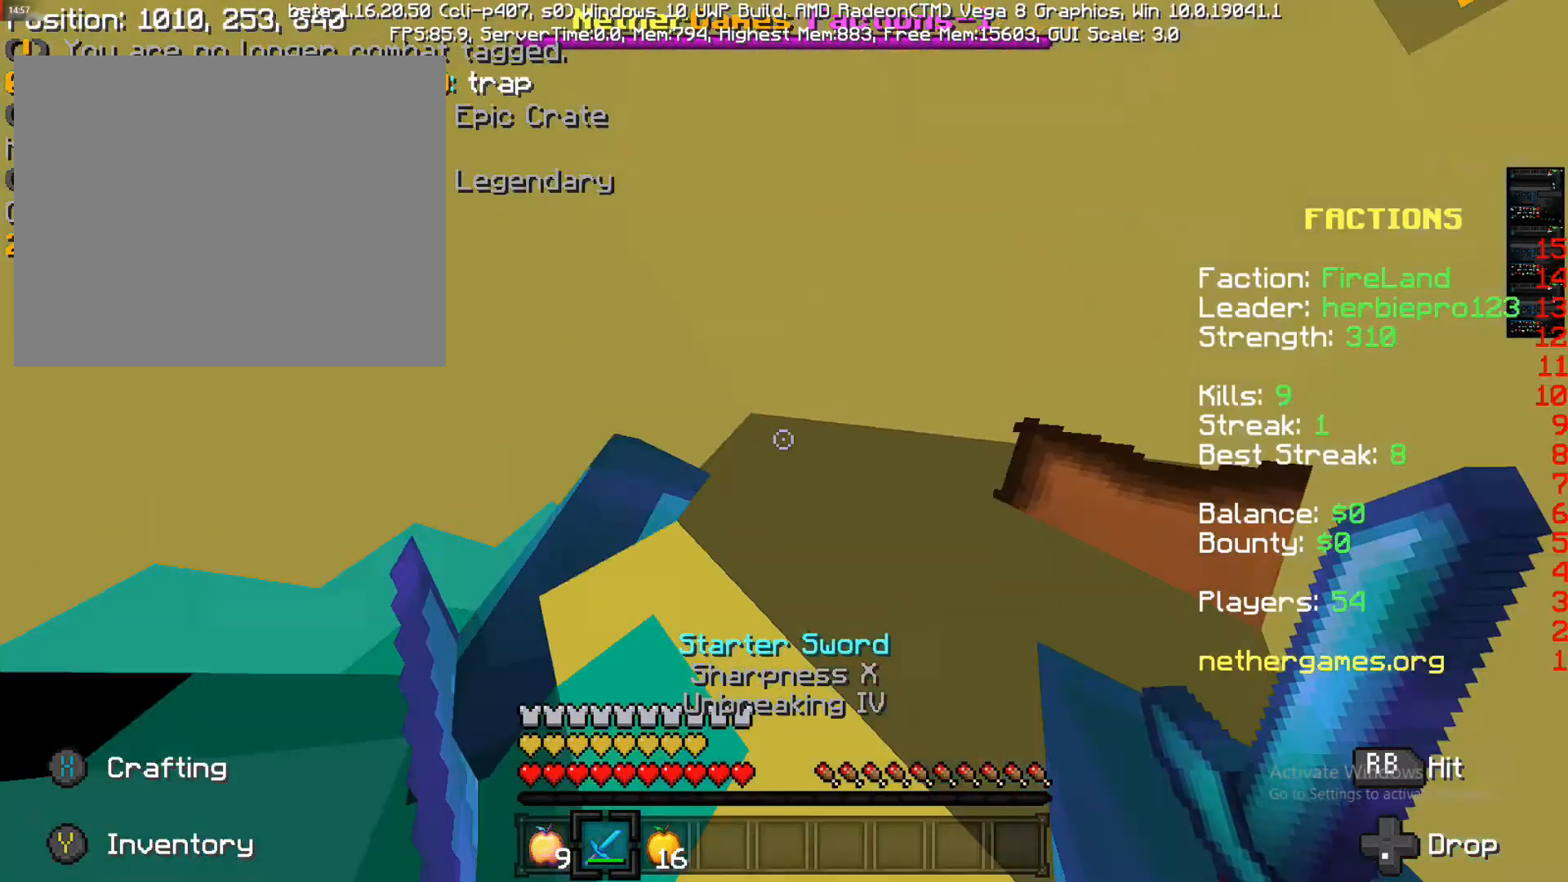
{"buttons": [], "left_stick": "up-right", "right_stick": "center", "events": [[17, "L2", "up"], [450, "left_stick", "up-right"]]}
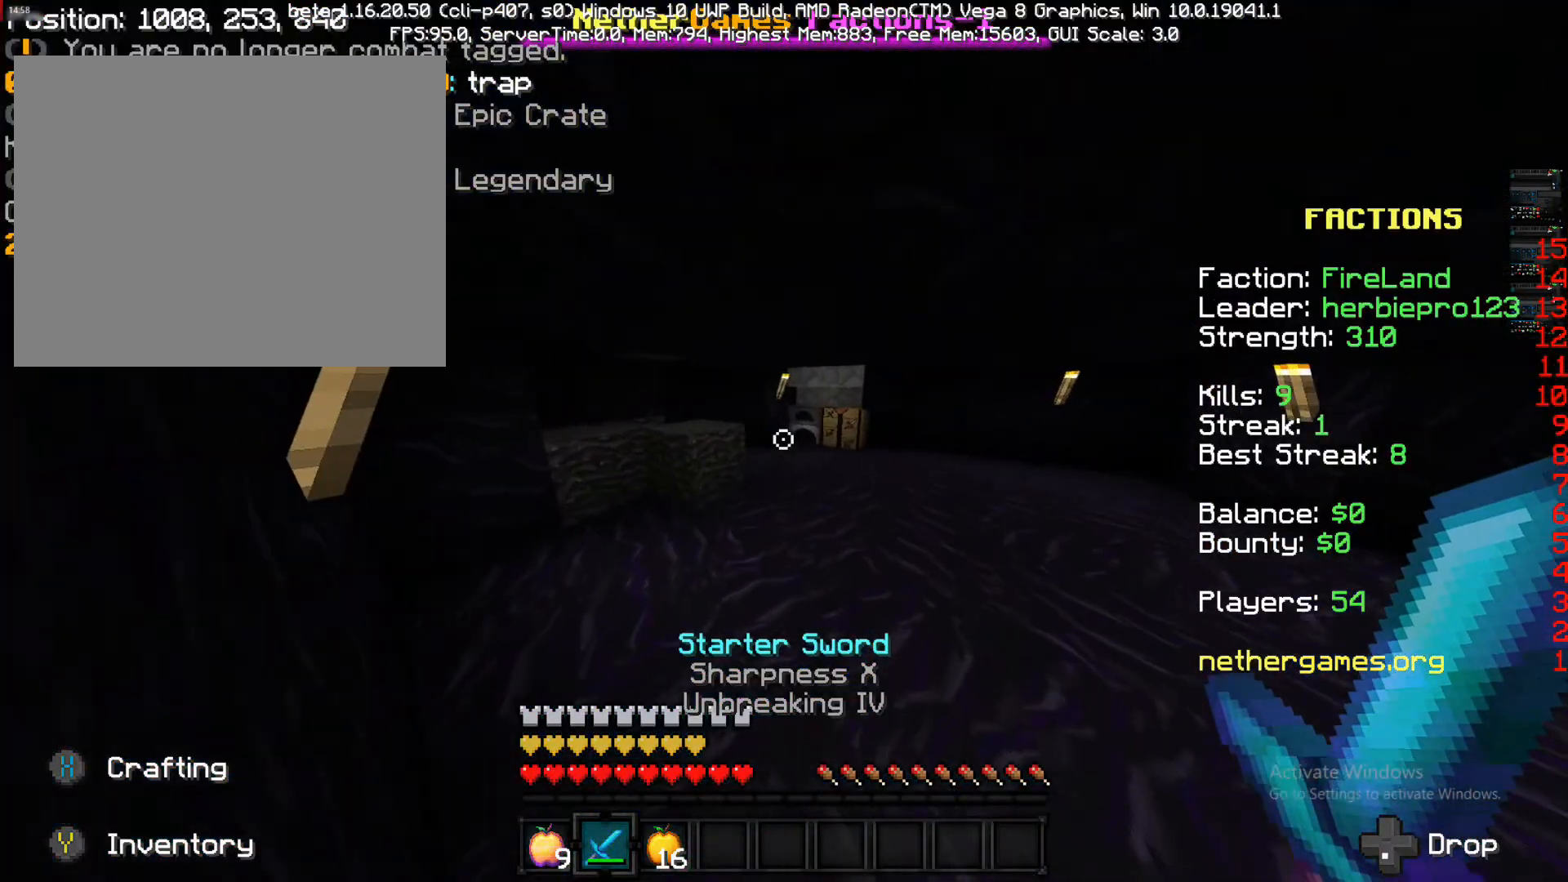
{"buttons": [], "left_stick": "center", "right_stick": "center", "events": [[117, "left_stick", "right"], [217, "left_stick", "center"]]}